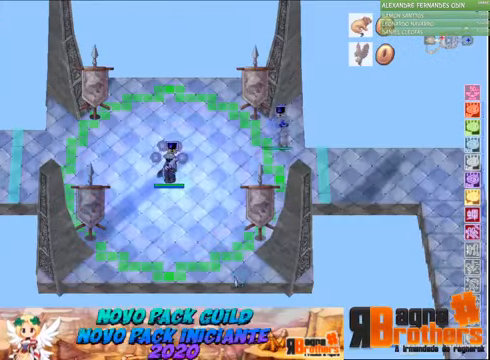
Gameplay with keyboard and mouse; each line is a JSON object with the keys and mouse buttons held at the frame after it. "events" lists presses ("down") and releases ("up") of "1", "2", "3", "4", "5", "a", "alt", "c", "caps_lock", "ctrl", "d", "e", "f", "f1", "f2", "f3", "f4", "f5", "g", "q", "r", "s", "shift", "space", "t", "tab", "v", "w", "x", "z", "mouse_left", "mouse_wheel" and "mouse_right" between this image and that frame as [ms after this image, input, new state], when the widget could be followed in between. "mouse_left", "mouse_wheel", "mouse_right" = the "left", "wheel", "right" buttons of the "mouse" list. No other keys are recorded. "wheel" means that the mouse wheel is clicked or scrolled. Not read: mouse_move.
{"keys": ["alt", "tab"], "mouse": [], "events": [[467, "alt", "down"], [500, "tab", "down"]]}
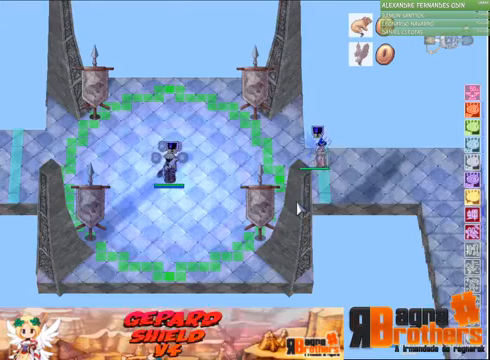
{"keys": [], "mouse": [], "events": [[67, "alt", "up"], [167, "tab", "up"]]}
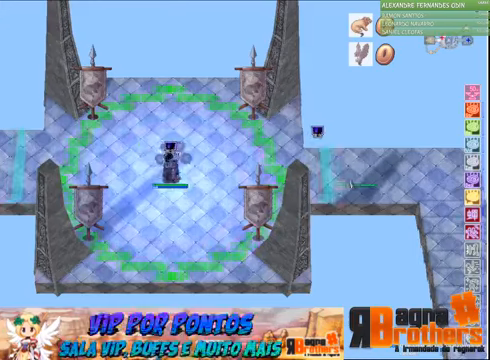
{"keys": [], "mouse": [], "events": []}
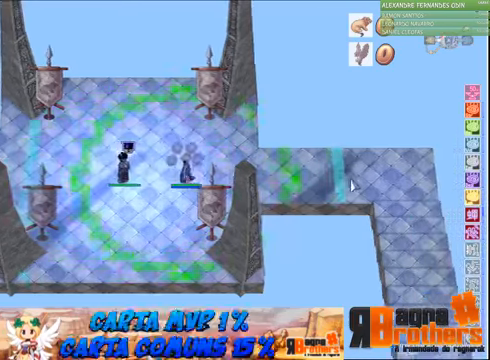
{"keys": [], "mouse": [], "events": []}
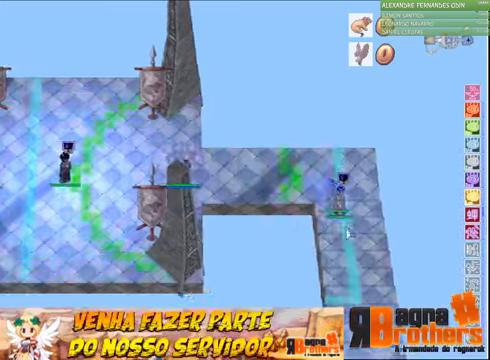
{"keys": [], "mouse": [], "events": []}
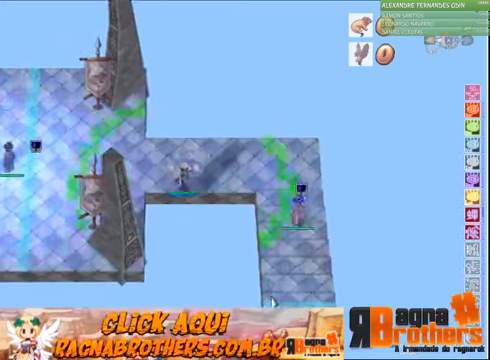
{"keys": [], "mouse": [], "events": []}
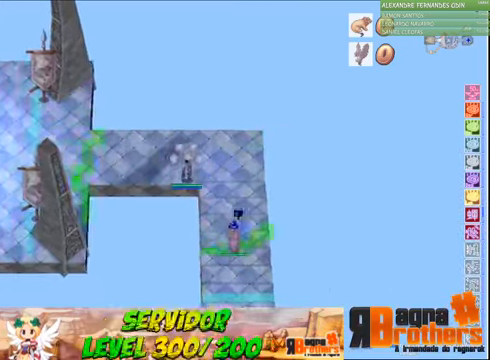
{"keys": [], "mouse": [], "events": []}
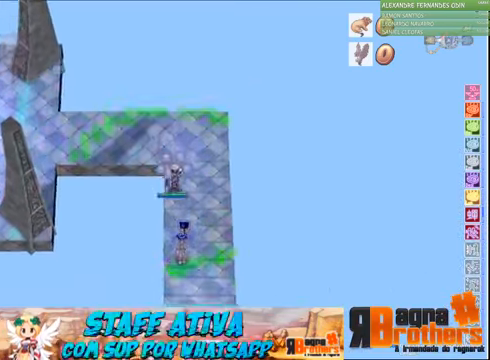
{"keys": [], "mouse": [], "events": []}
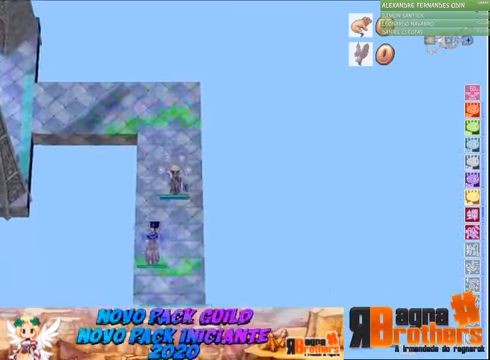
{"keys": [], "mouse": [], "events": []}
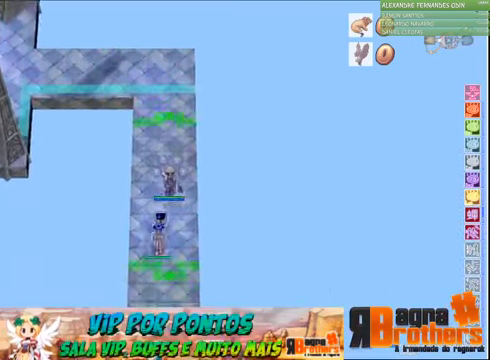
{"keys": [], "mouse": [], "events": []}
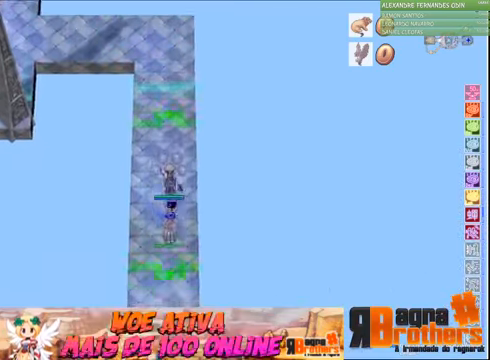
{"keys": [], "mouse": [], "events": []}
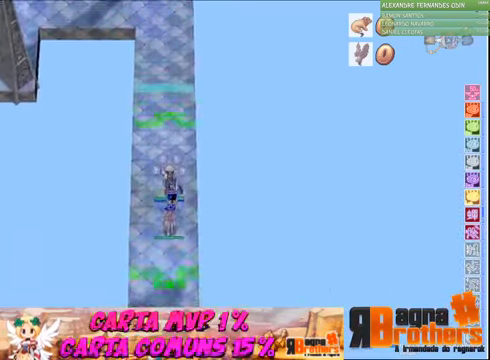
{"keys": [], "mouse": [], "events": []}
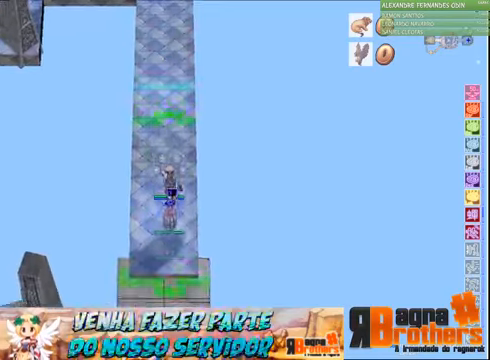
{"keys": ["f2", "f3"], "mouse": [], "events": [[200, "f1", "down"], [266, "f1", "up"], [266, "f2", "down"], [333, "f2", "up"], [333, "f3", "down"], [433, "f1", "down"], [466, "f1", "up"], [466, "f2", "down"], [466, "f3", "up"], [500, "f3", "down"]]}
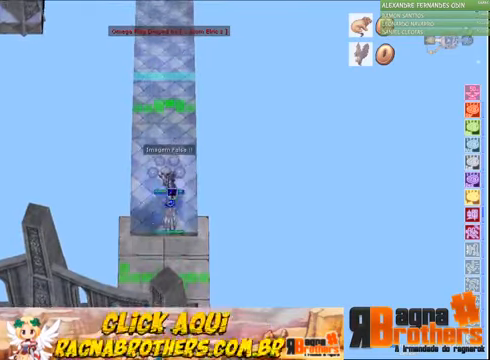
{"keys": [], "mouse": [], "events": [[100, "f2", "up"], [100, "f3", "up"]]}
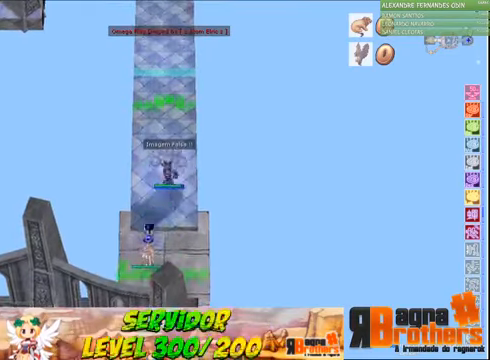
{"keys": [], "mouse": [], "events": []}
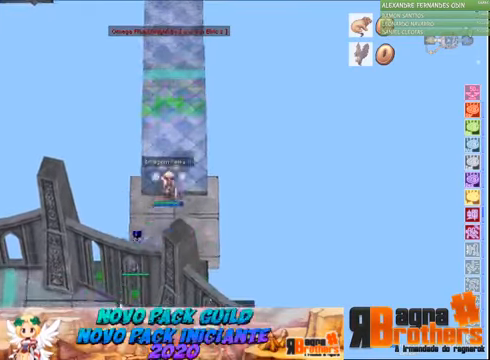
{"keys": ["alt", "g"], "mouse": [], "events": [[266, "alt", "down"], [433, "g", "down"]]}
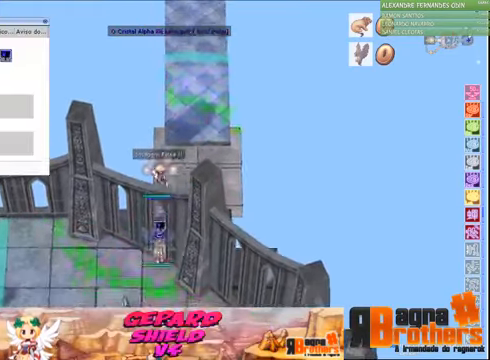
{"keys": [], "mouse": [], "events": [[100, "g", "up"], [200, "alt", "up"]]}
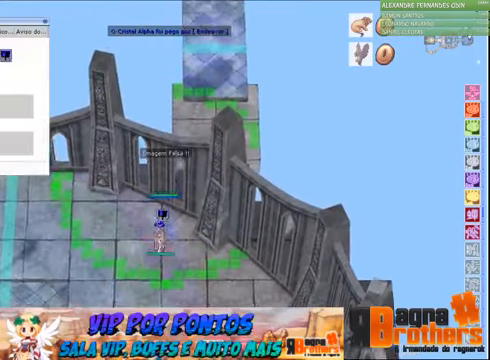
{"keys": [], "mouse": [], "events": [[133, "alt", "down"], [133, "g", "down"], [233, "g", "up"], [466, "alt", "up"]]}
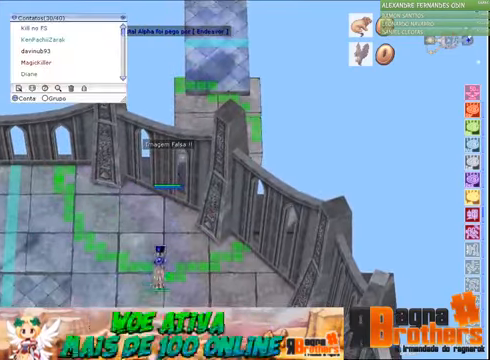
{"keys": [], "mouse": [], "events": []}
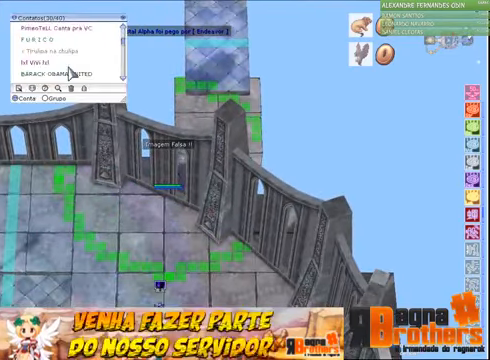
{"keys": [], "mouse": [], "events": []}
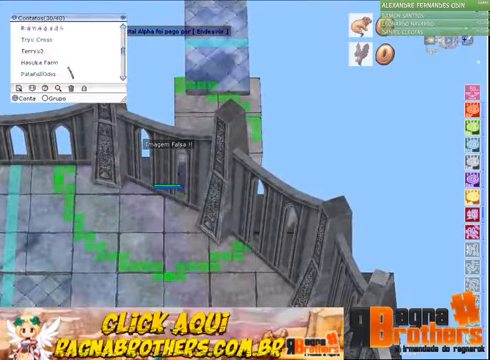
{"keys": [], "mouse": [], "events": []}
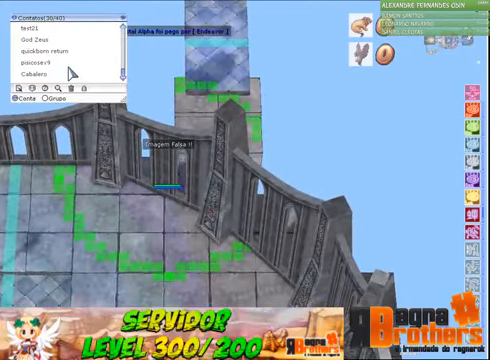
{"keys": [], "mouse": [], "events": []}
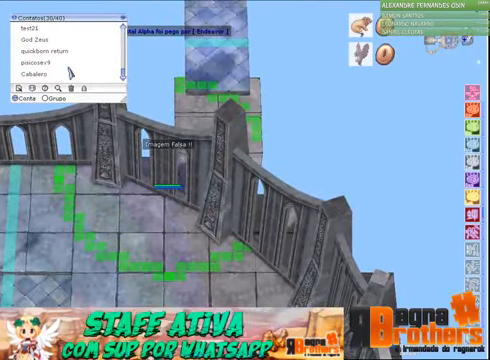
{"keys": [], "mouse": [], "events": []}